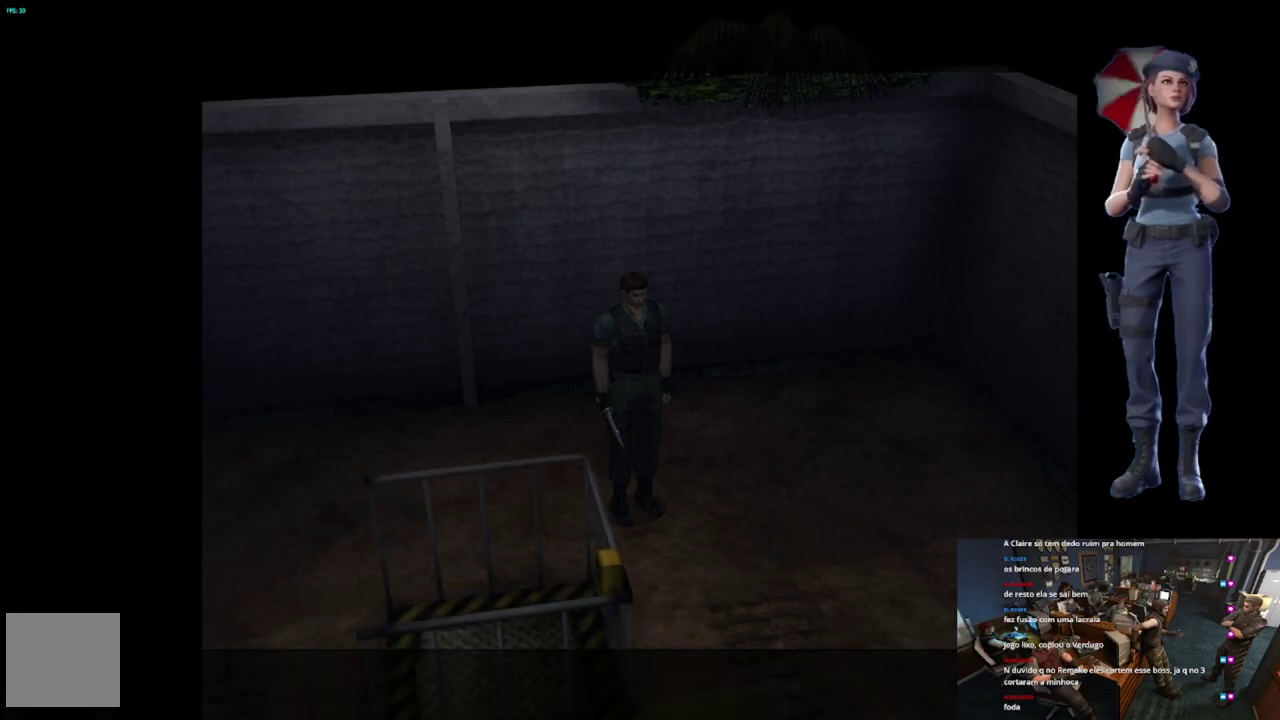
Gameplay with a controller (Xbox layout); each line is a JSON object with the inputs held at the frame after it. "events" lists button and stick changes between this image and that frame as [ms after this image, input, new state], when the widget could be followed in between.
{"buttons": [], "left_stick": "right", "right_stick": "center", "events": [[117, "left_stick", "left"], [267, "left_stick", "center"], [334, "left_stick", "right"]]}
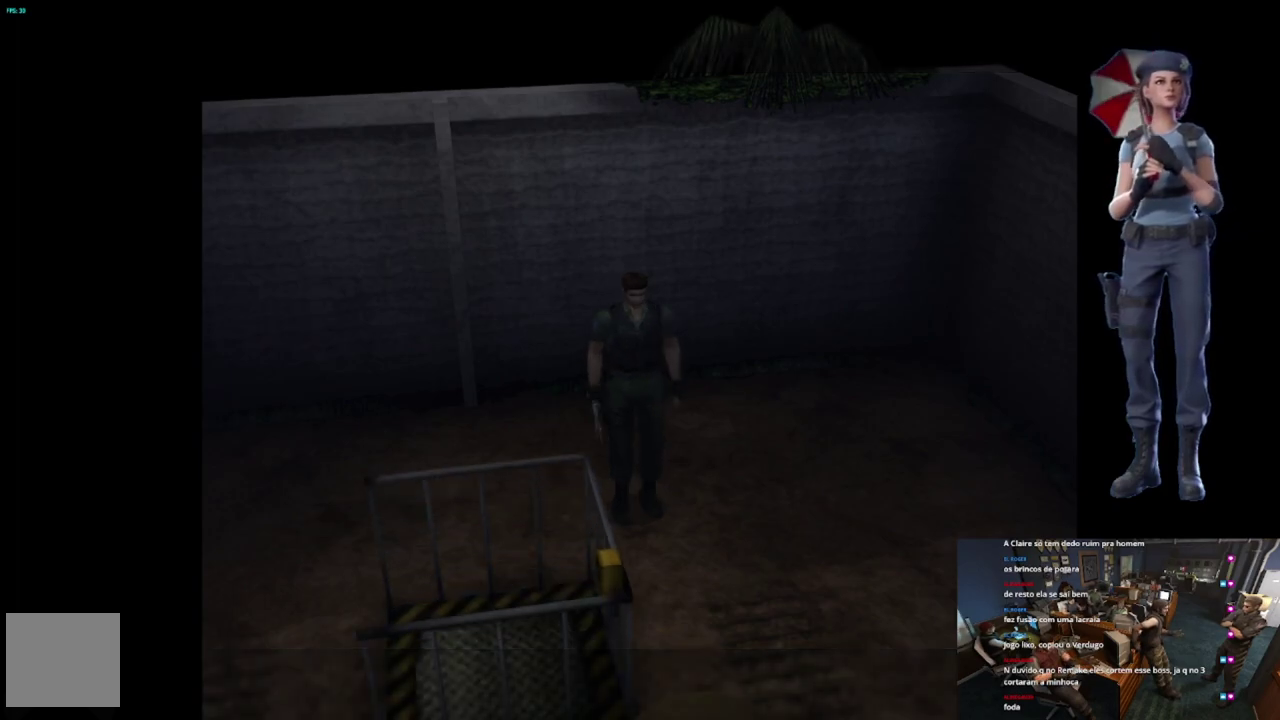
{"buttons": ["X"], "left_stick": "up-right", "right_stick": "center", "events": [[417, "left_stick", "up-right"], [500, "X", "down"]]}
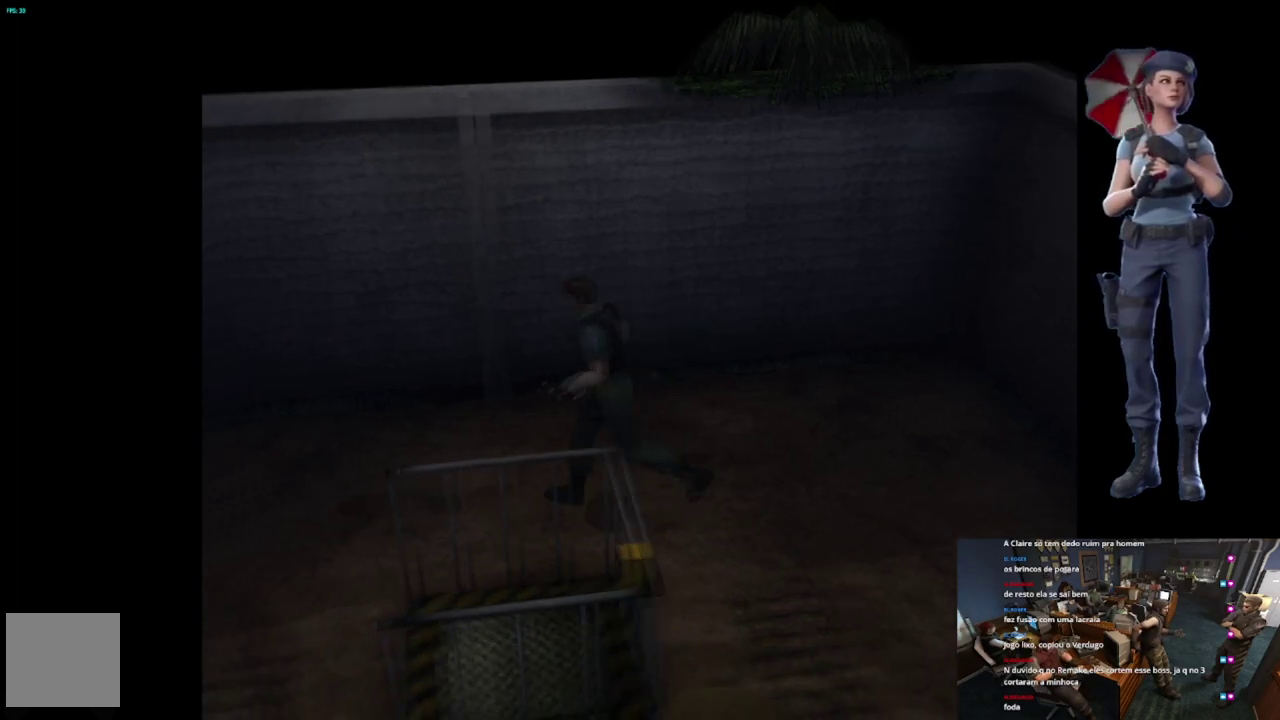
{"buttons": ["X"], "left_stick": "up-left", "right_stick": "center", "events": [[67, "left_stick", "up"], [184, "left_stick", "up-left"]]}
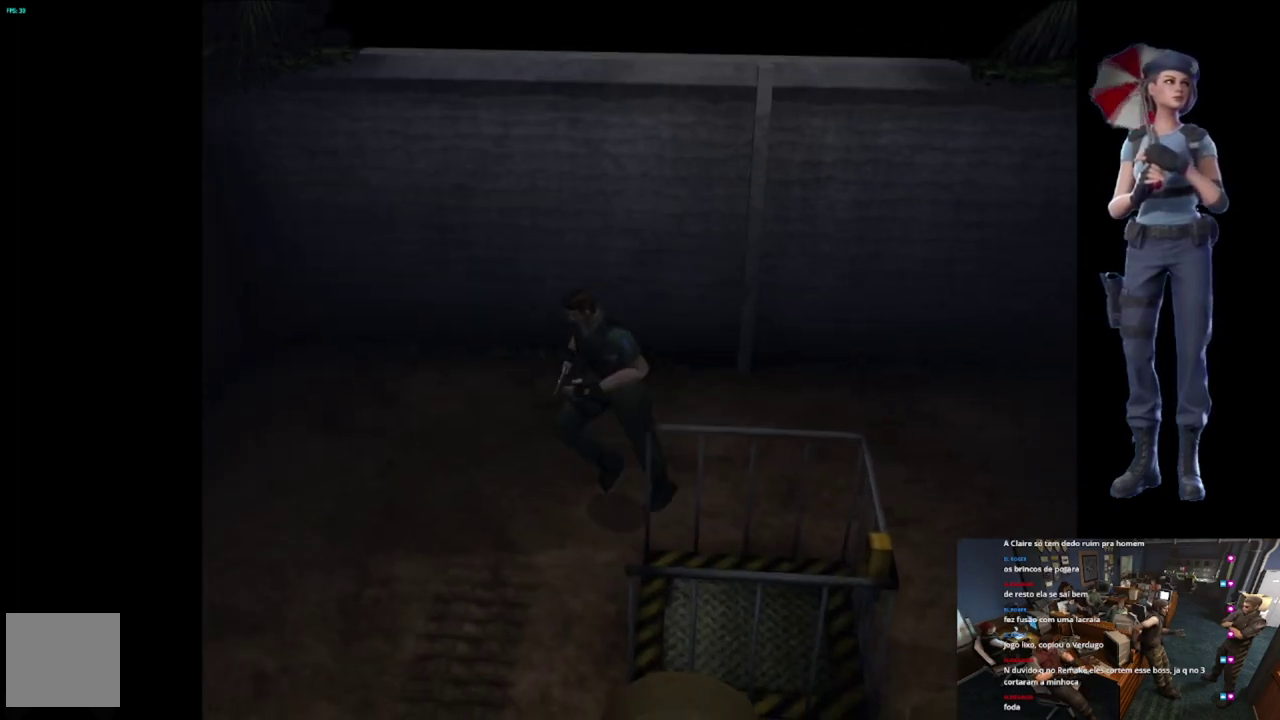
{"buttons": ["X"], "left_stick": "up-left", "right_stick": "center", "events": [[233, "X", "up"], [467, "X", "down"]]}
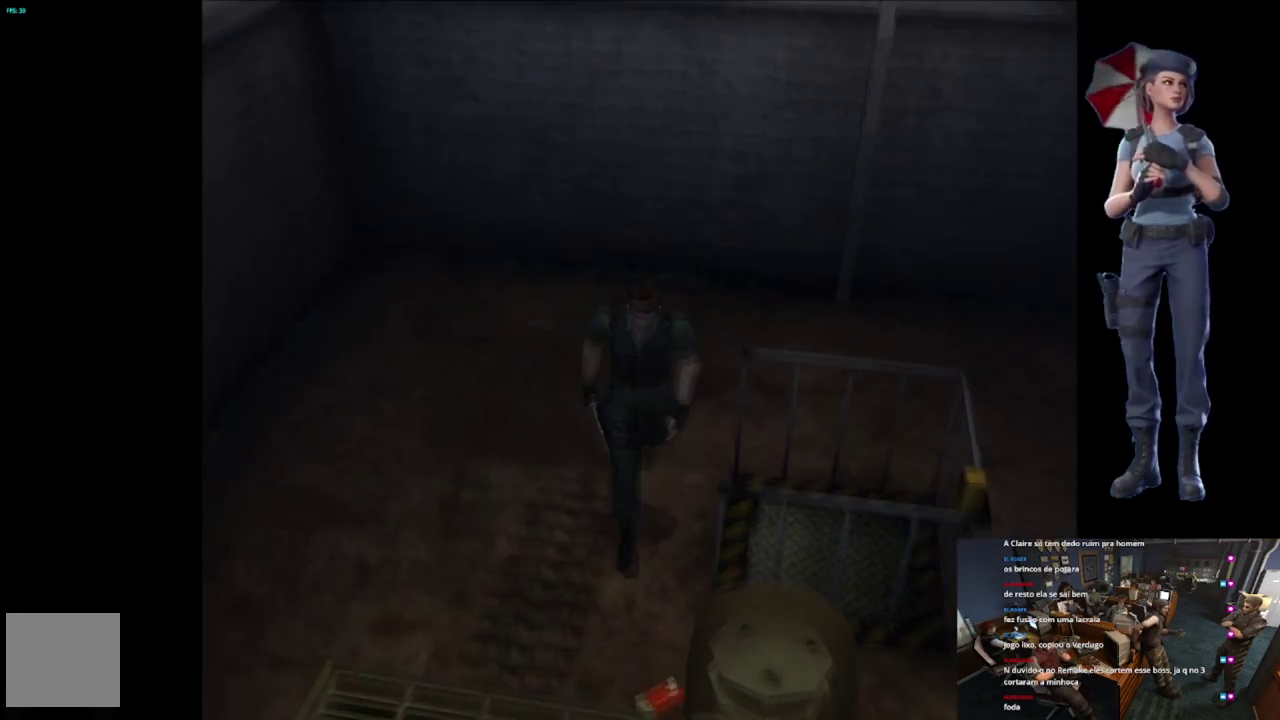
{"buttons": [], "left_stick": "up-left", "right_stick": "center", "events": [[401, "X", "up"]]}
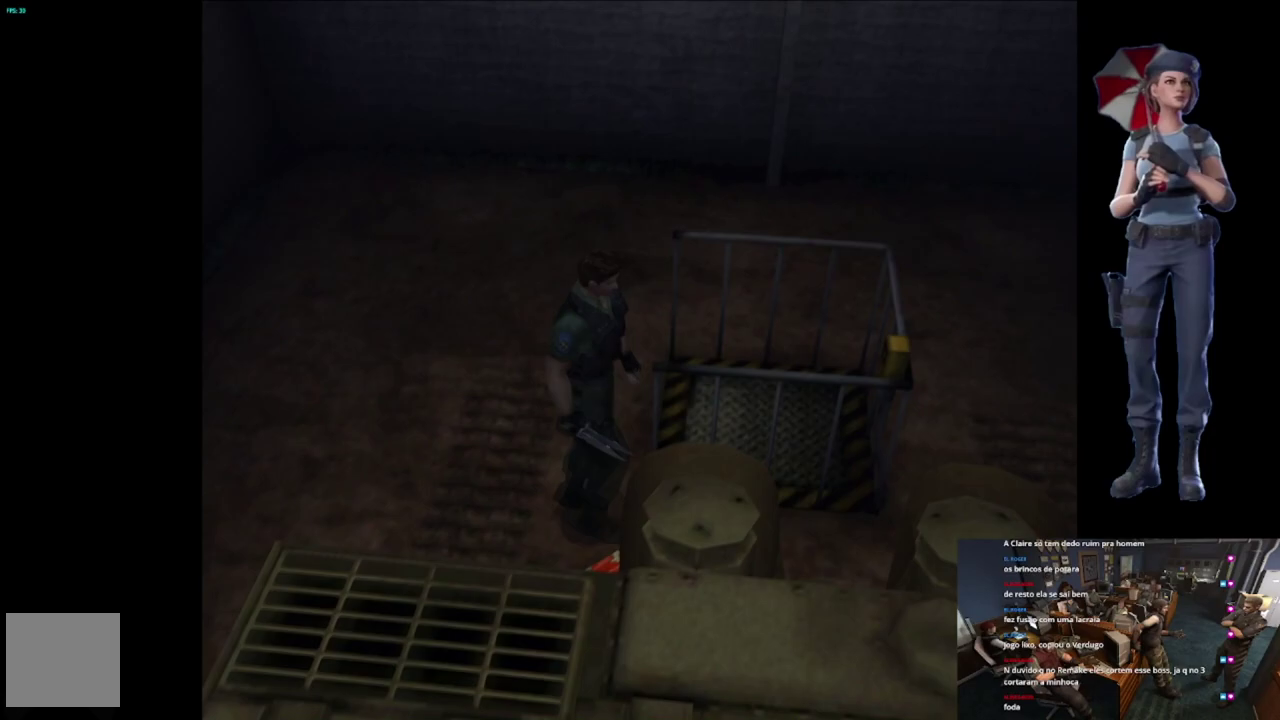
{"buttons": [], "left_stick": "left", "right_stick": "center", "events": [[250, "left_stick", "left"]]}
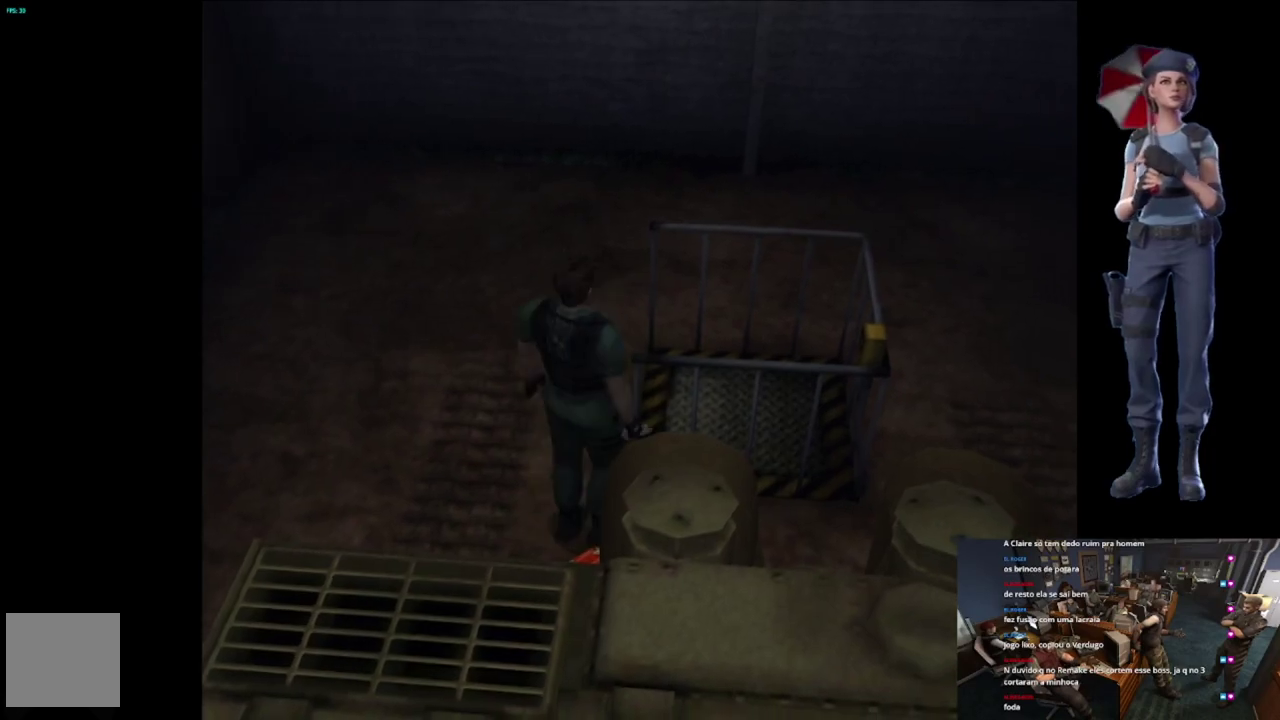
{"buttons": ["X"], "left_stick": "up-right", "right_stick": "center", "events": [[217, "left_stick", "up-left"], [284, "left_stick", "up"], [317, "X", "down"], [334, "left_stick", "up-right"]]}
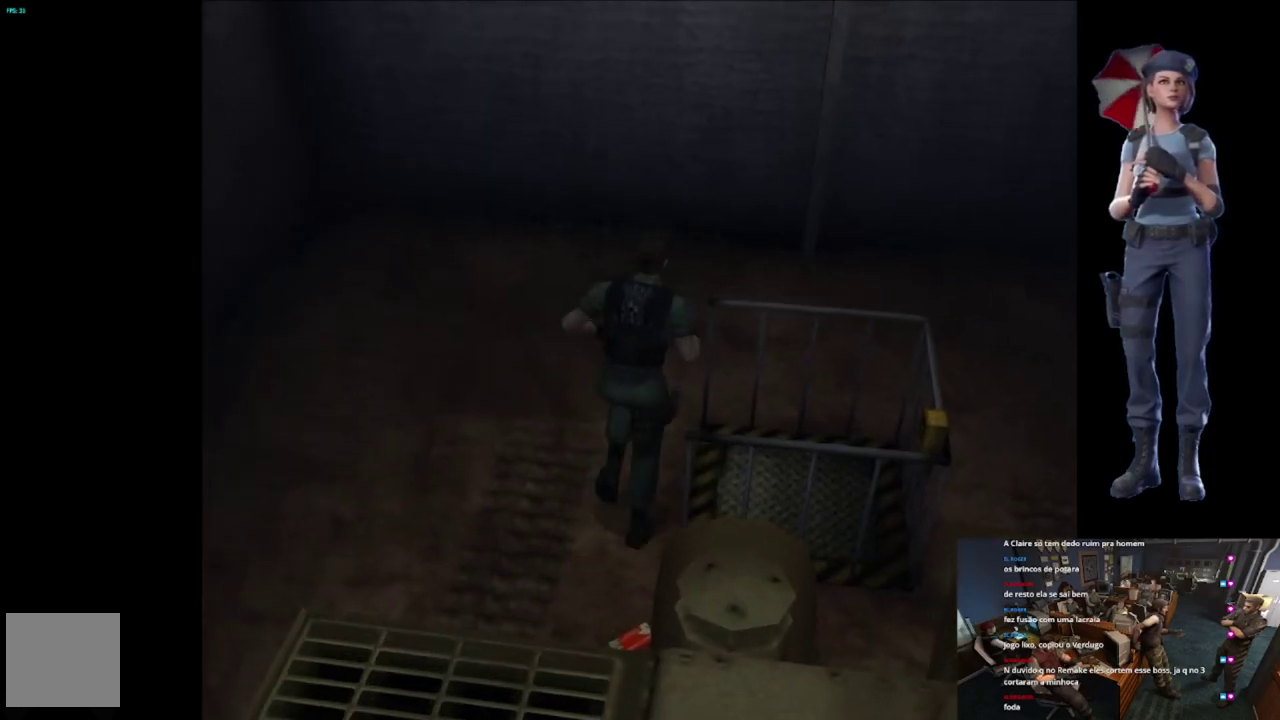
{"buttons": ["X"], "left_stick": "up-right", "right_stick": "center", "events": [[33, "X", "up"], [33, "left_stick", "right"], [250, "X", "down"], [300, "left_stick", "up-right"]]}
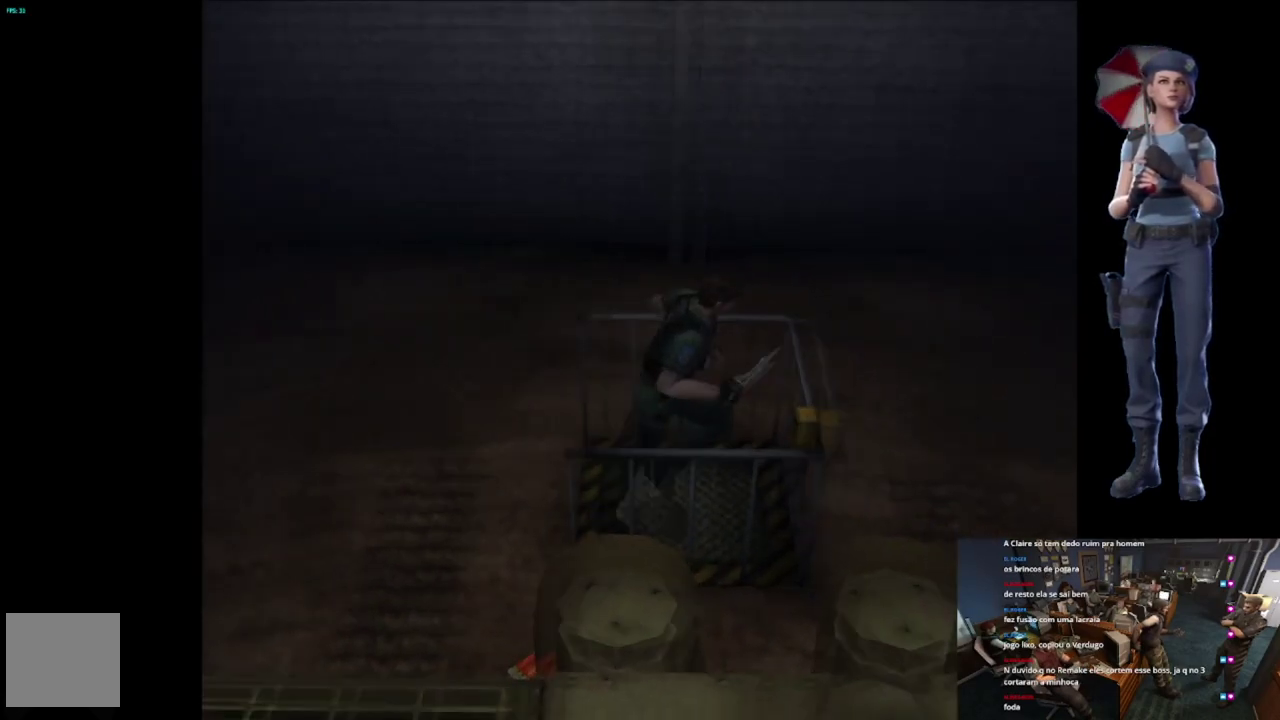
{"buttons": ["A"], "left_stick": "center", "right_stick": "center", "events": [[101, "A", "down"], [101, "left_stick", "up"], [217, "left_stick", "center"], [234, "X", "up"]]}
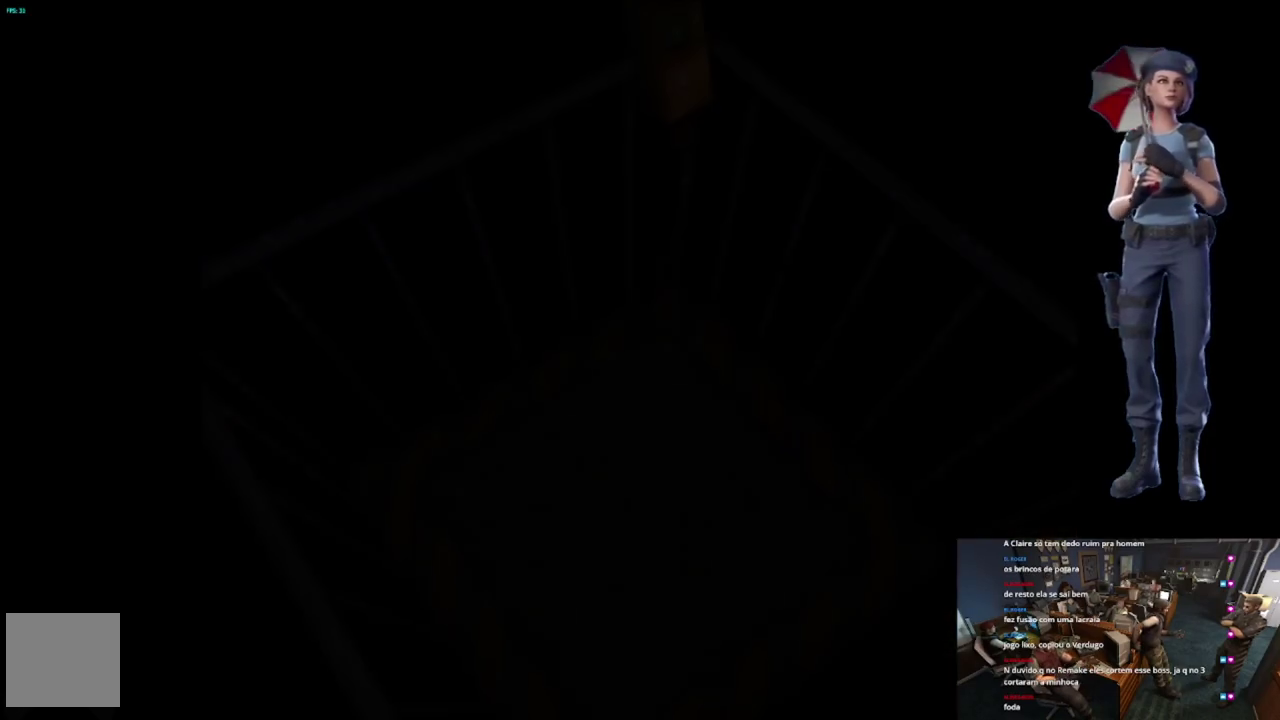
{"buttons": [], "left_stick": "center", "right_stick": "center", "events": [[234, "A", "up"]]}
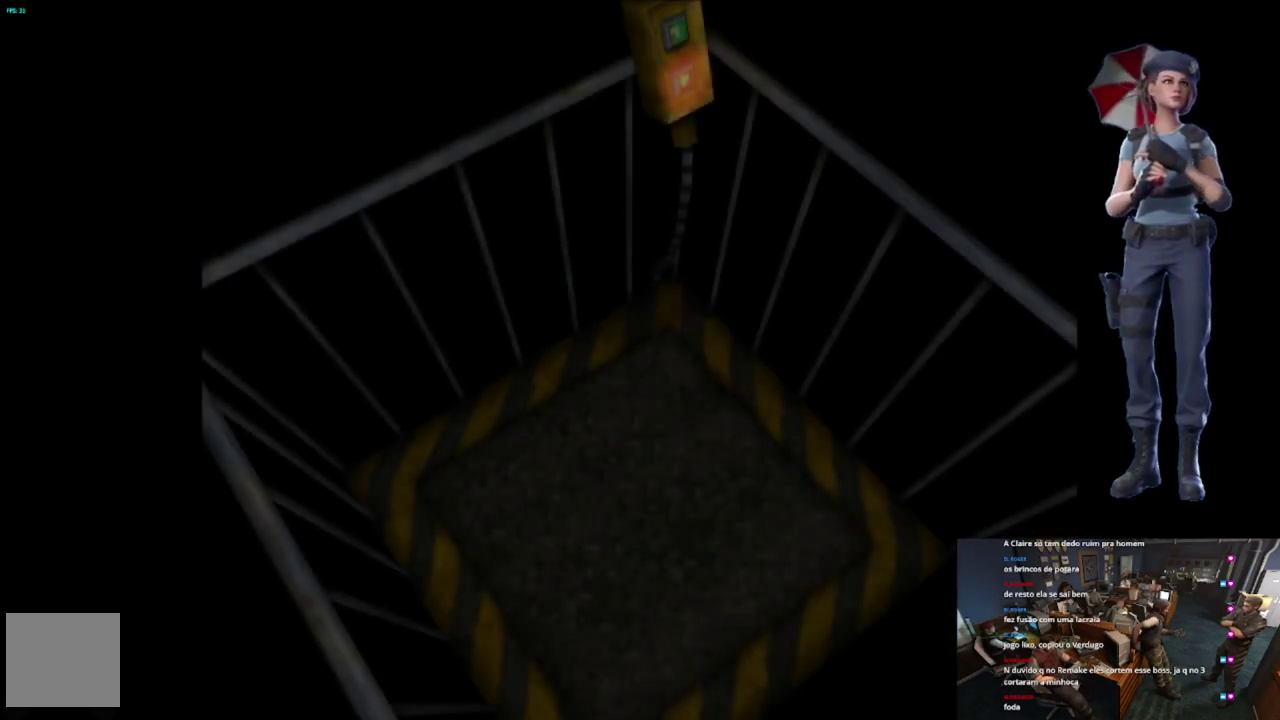
{"buttons": [], "left_stick": "center", "right_stick": "center", "events": []}
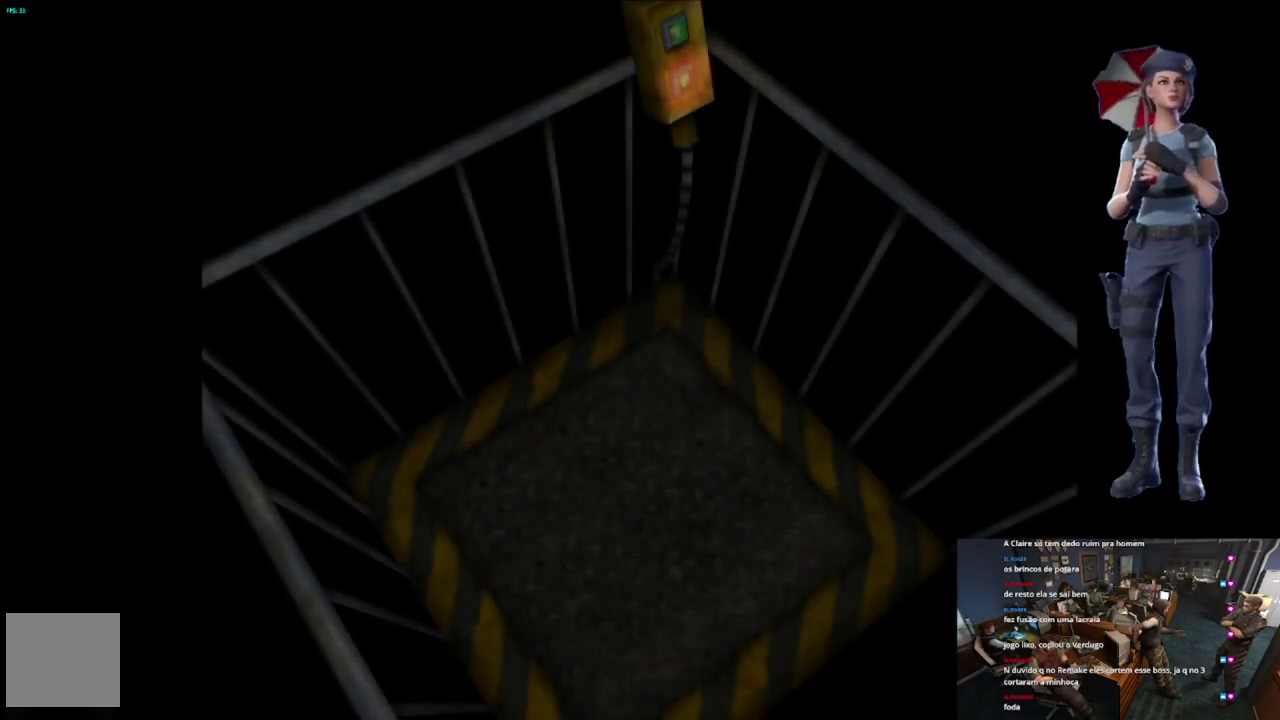
{"buttons": ["L1"], "left_stick": "center", "right_stick": "center", "events": [[417, "L1", "down"]]}
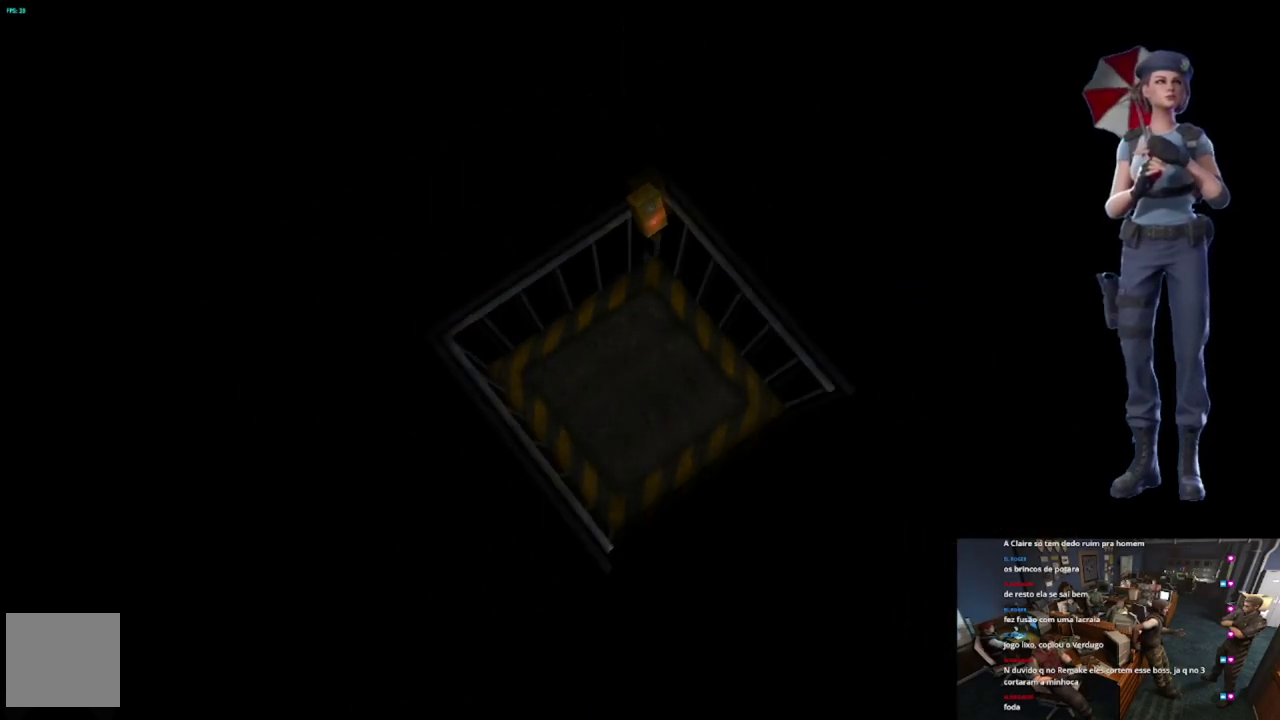
{"buttons": [], "left_stick": "center", "right_stick": "center", "events": [[267, "L1", "up"], [401, "L1", "down"], [468, "L1", "up"]]}
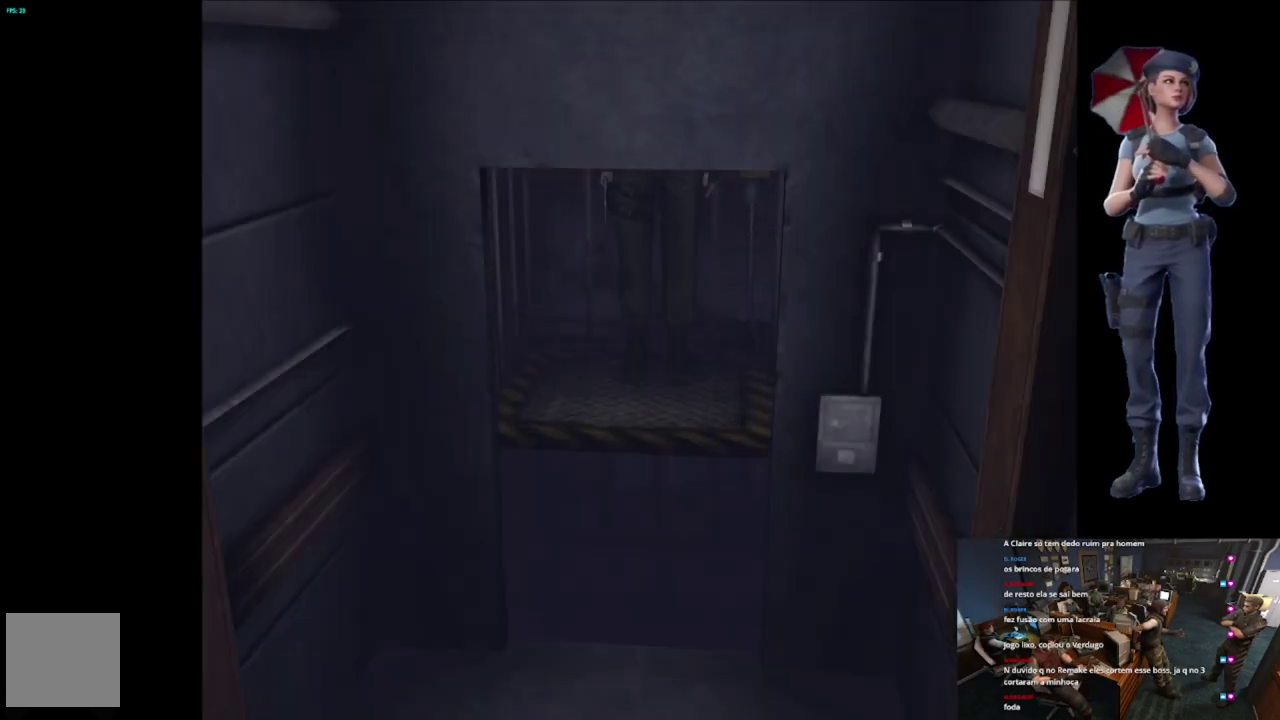
{"buttons": [], "left_stick": "center", "right_stick": "center", "events": [[234, "L1", "down"], [367, "L1", "up"]]}
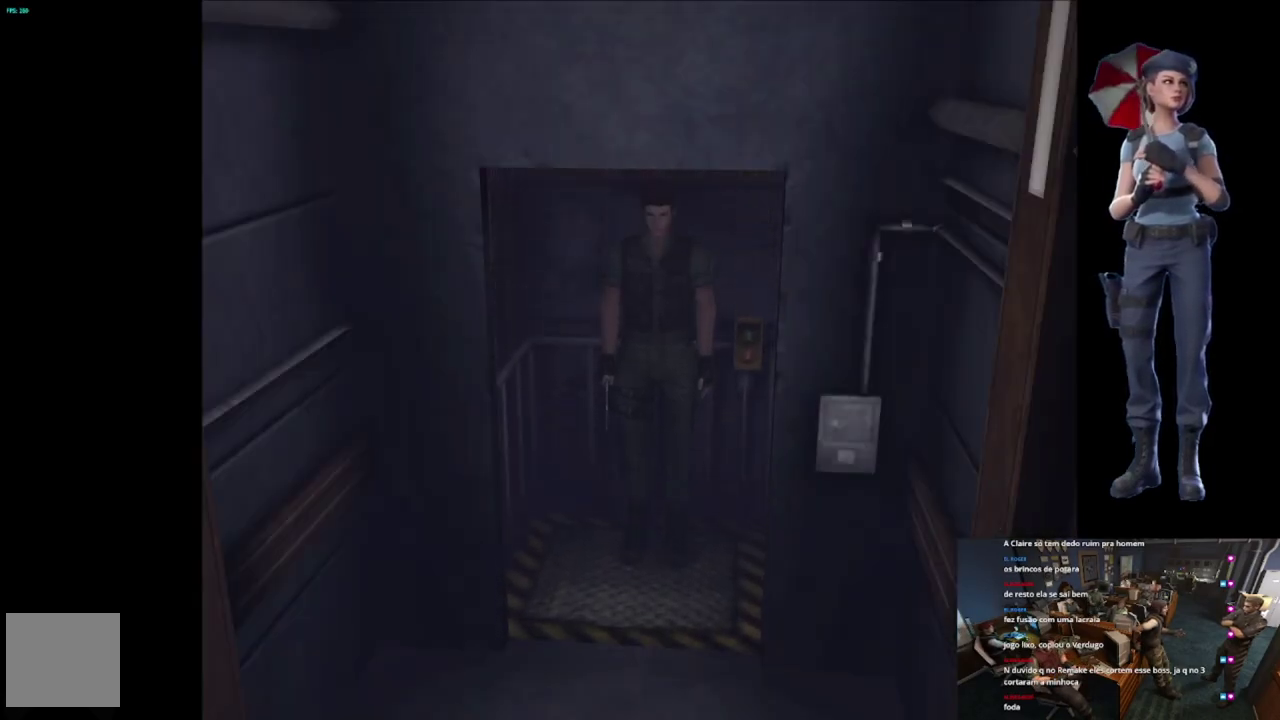
{"buttons": ["X"], "left_stick": "up", "right_stick": "center", "events": [[34, "L1", "down"], [117, "L1", "up"], [317, "X", "down"], [317, "left_stick", "up"]]}
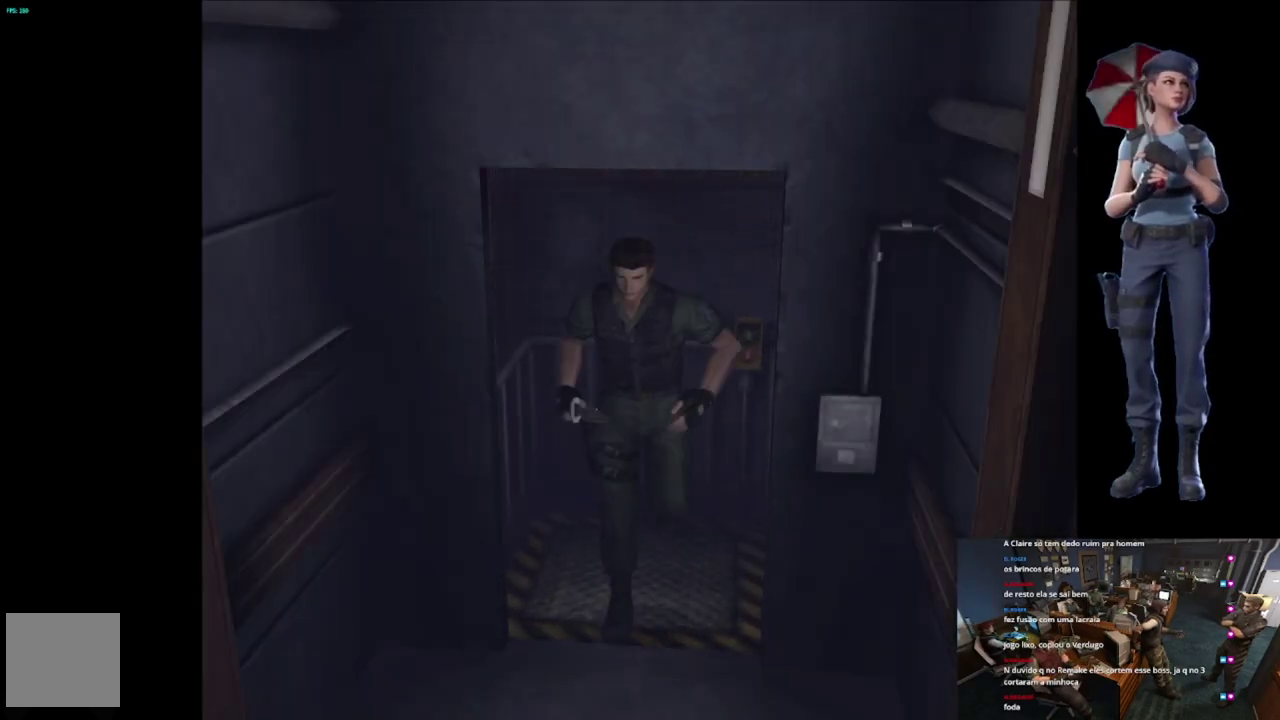
{"buttons": ["X"], "left_stick": "up", "right_stick": "center", "events": []}
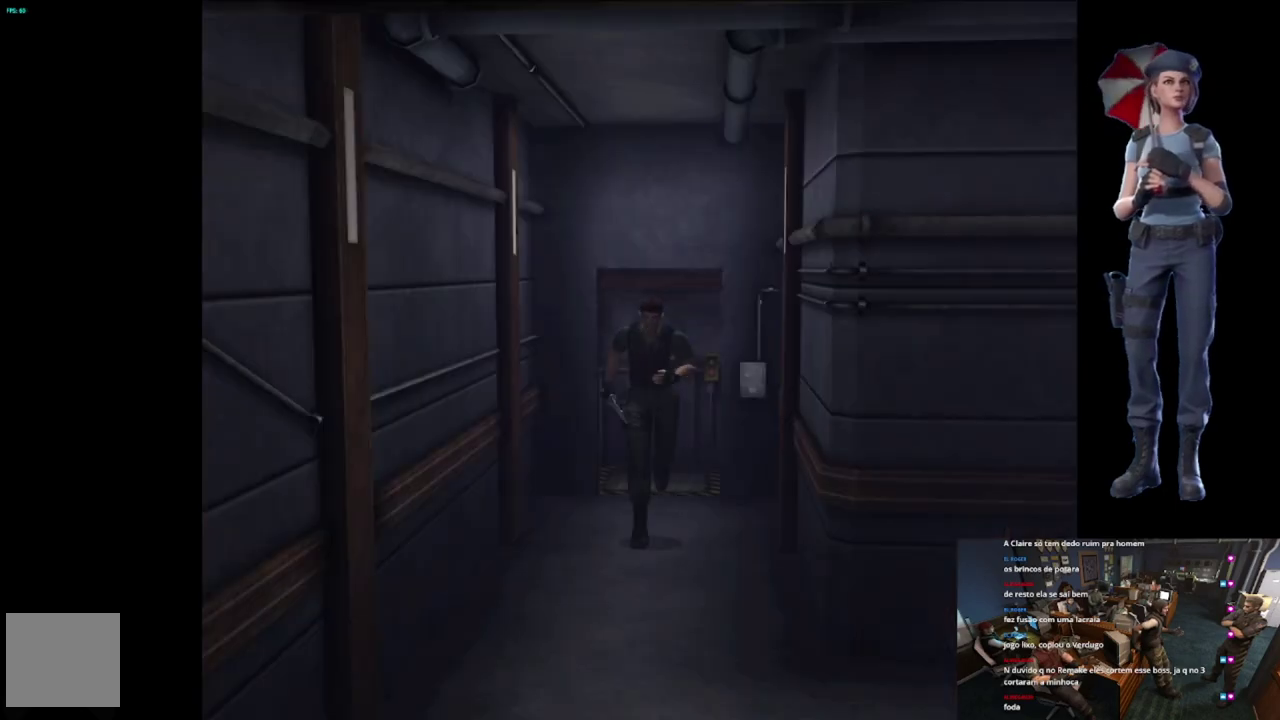
{"buttons": ["X"], "left_stick": "up-left", "right_stick": "center", "events": [[34, "left_stick", "up-left"], [117, "left_stick", "up"], [501, "left_stick", "up-left"]]}
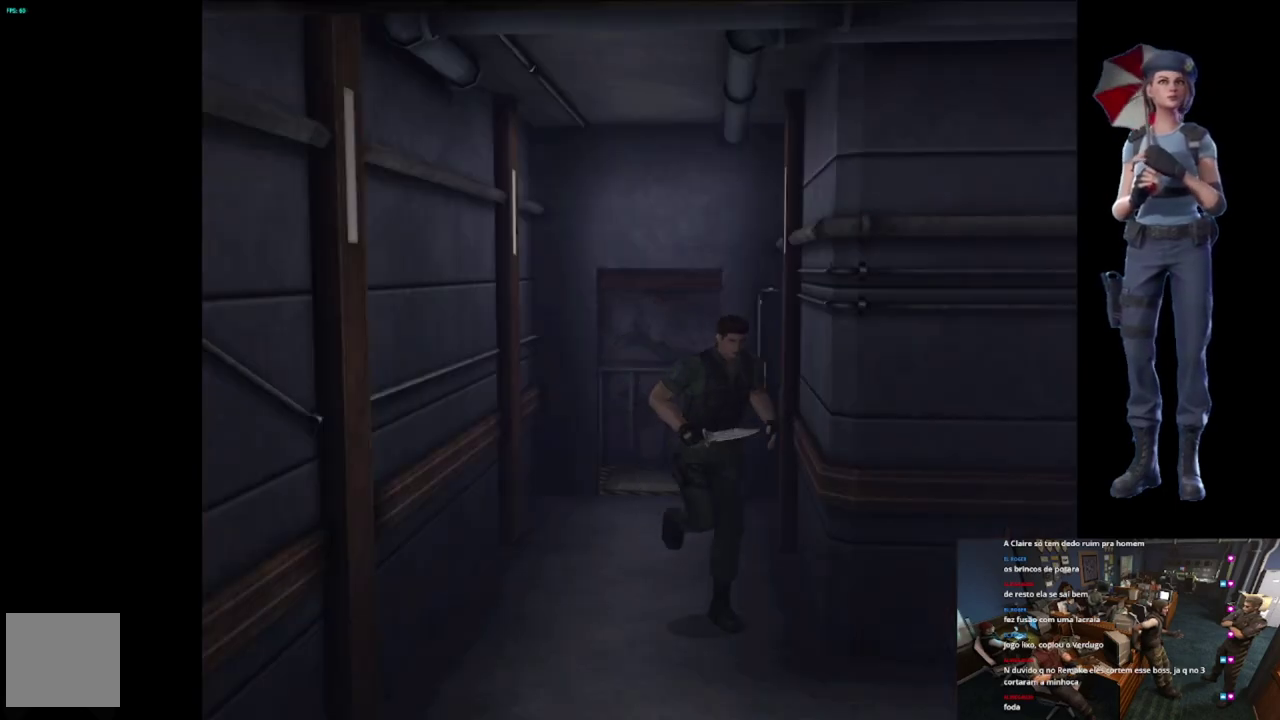
{"buttons": ["X"], "left_stick": "up-right", "right_stick": "center", "events": [[384, "left_stick", "up"], [450, "left_stick", "up-right"]]}
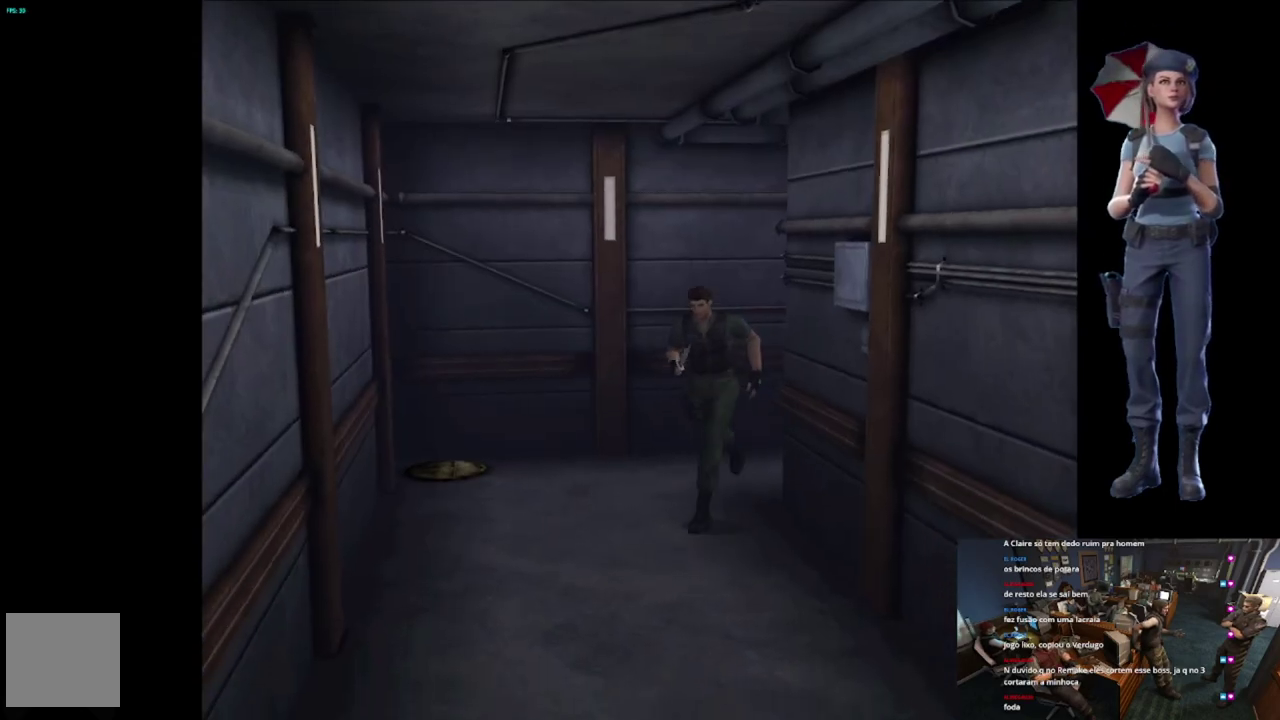
{"buttons": ["X"], "left_stick": "up-left", "right_stick": "center", "events": [[34, "left_stick", "up"], [301, "left_stick", "up-left"]]}
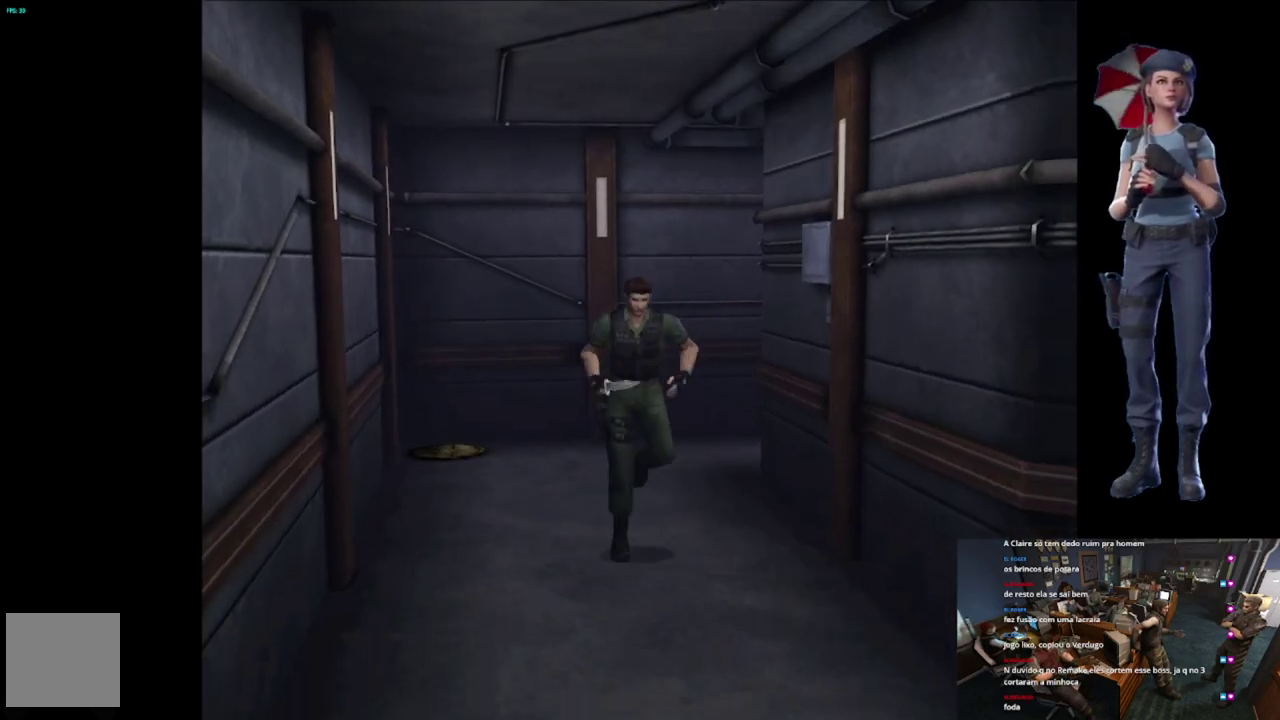
{"buttons": ["X"], "left_stick": "up", "right_stick": "center", "events": [[83, "left_stick", "up"]]}
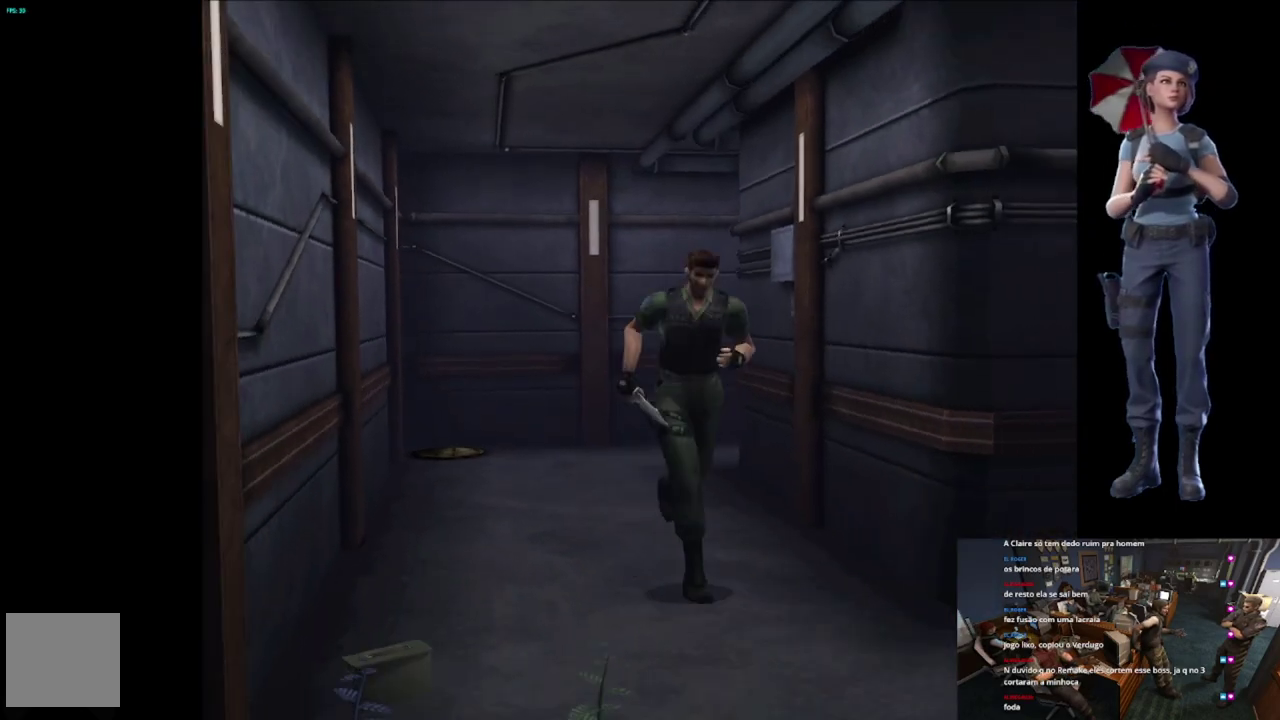
{"buttons": ["X"], "left_stick": "up-right", "right_stick": "center", "events": [[317, "left_stick", "up-right"]]}
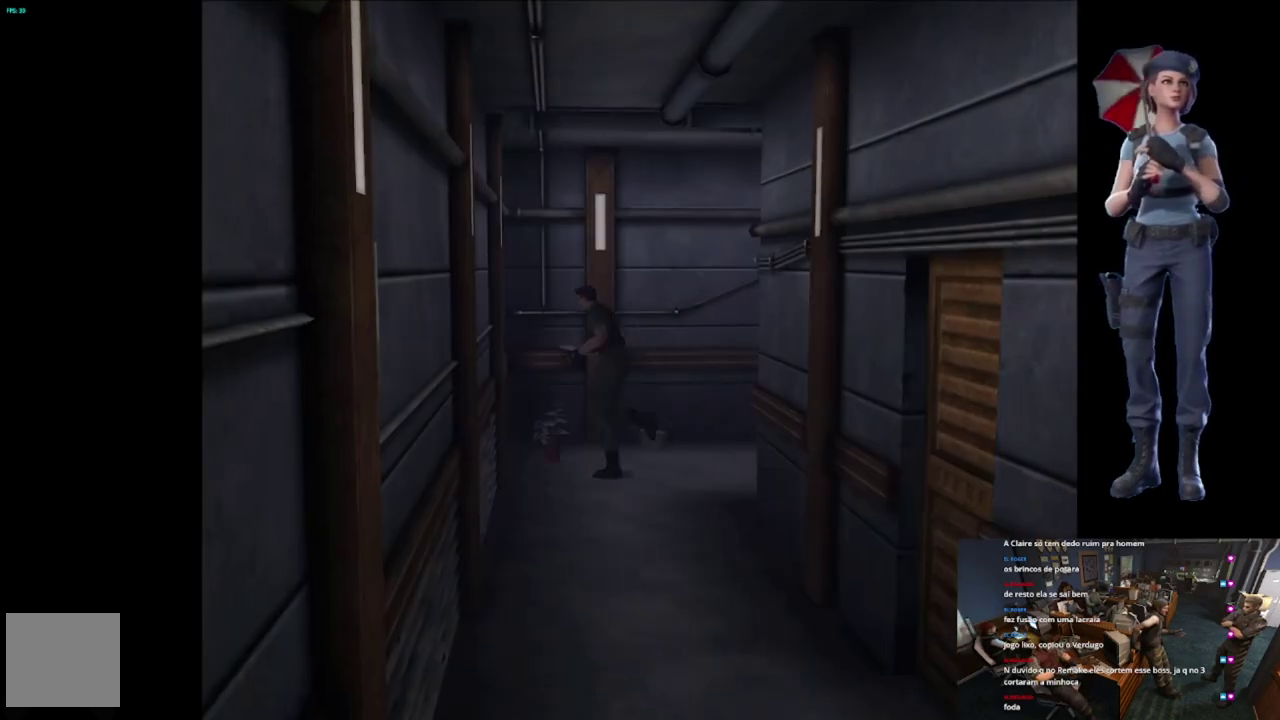
{"buttons": ["A"], "left_stick": "center", "right_stick": "center", "events": [[117, "X", "up"], [133, "left_stick", "up-left"], [250, "left_stick", "up"], [300, "left_stick", "right"], [484, "A", "down"], [500, "left_stick", "center"]]}
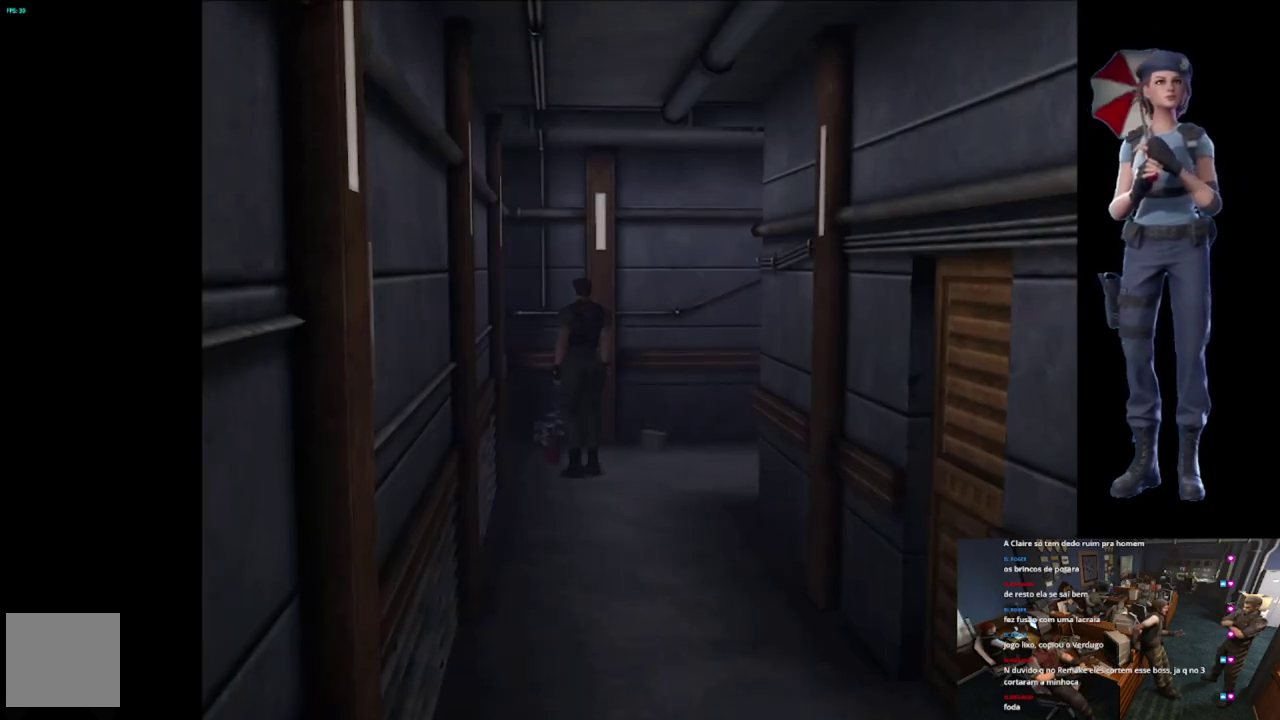
{"buttons": [], "left_stick": "up-left", "right_stick": "center"}
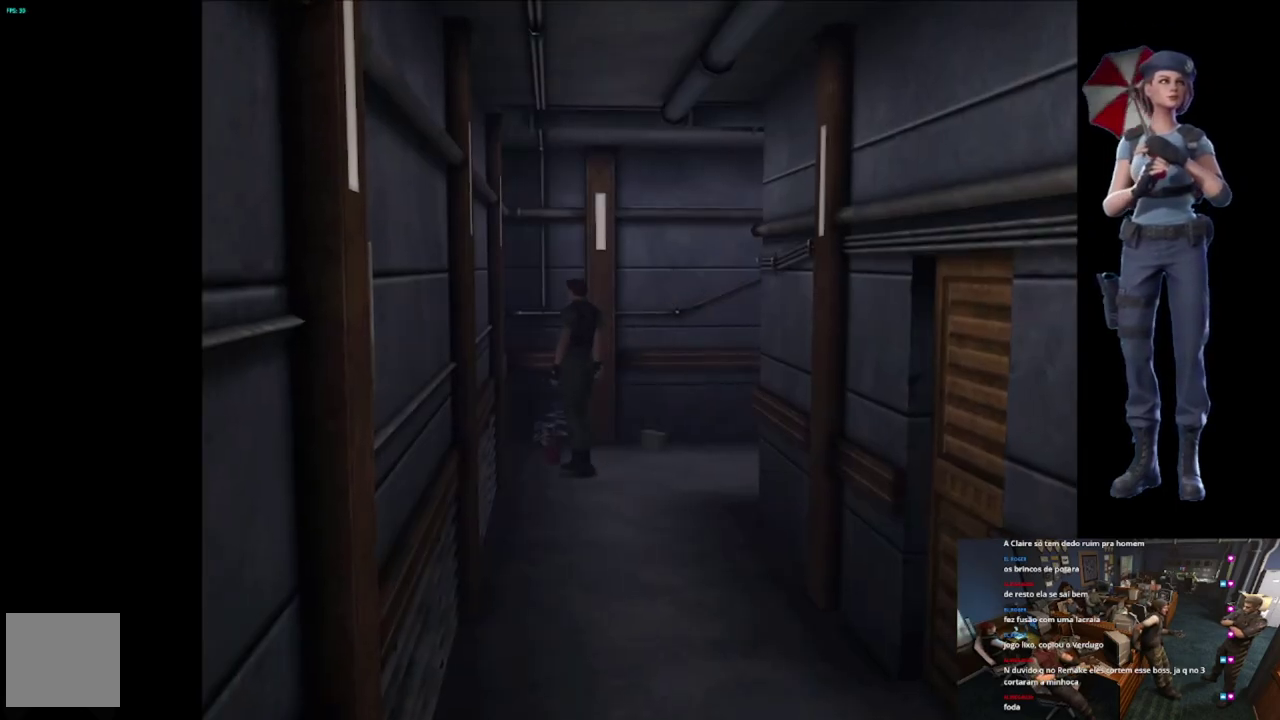
{"buttons": ["A"], "left_stick": "center", "right_stick": "center"}
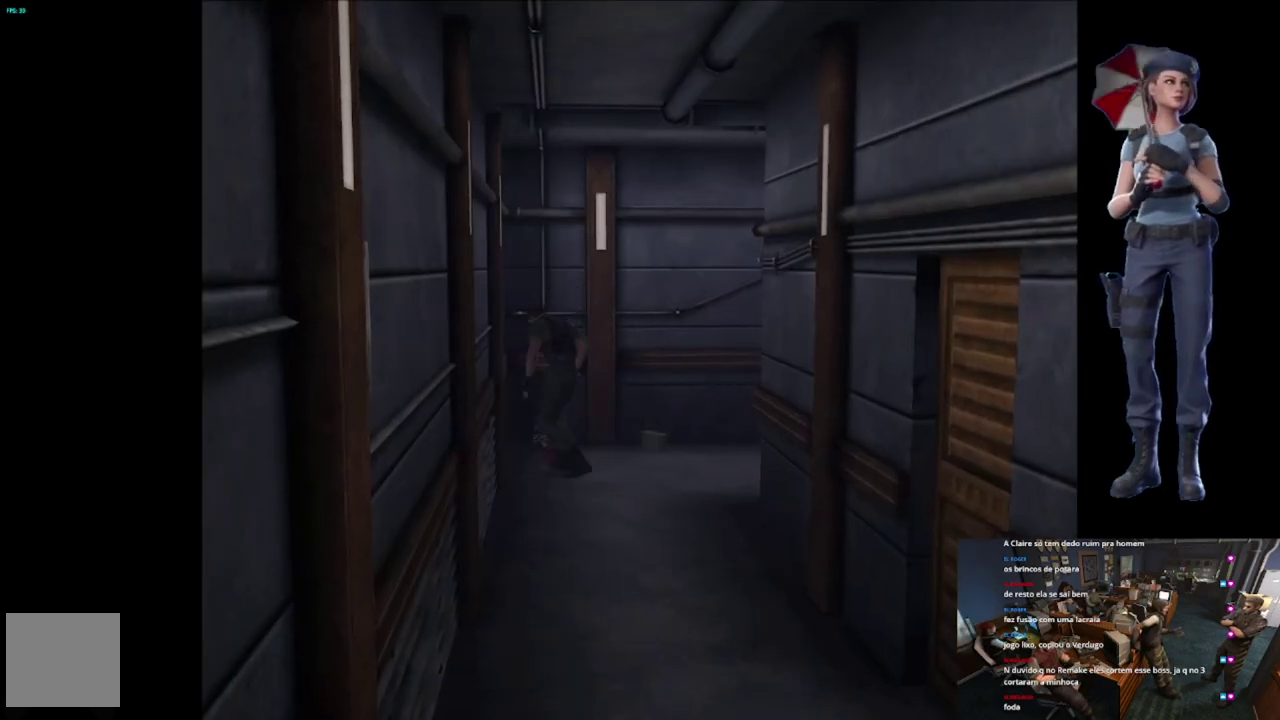
{"buttons": ["A"], "left_stick": "center", "right_stick": "center", "events": []}
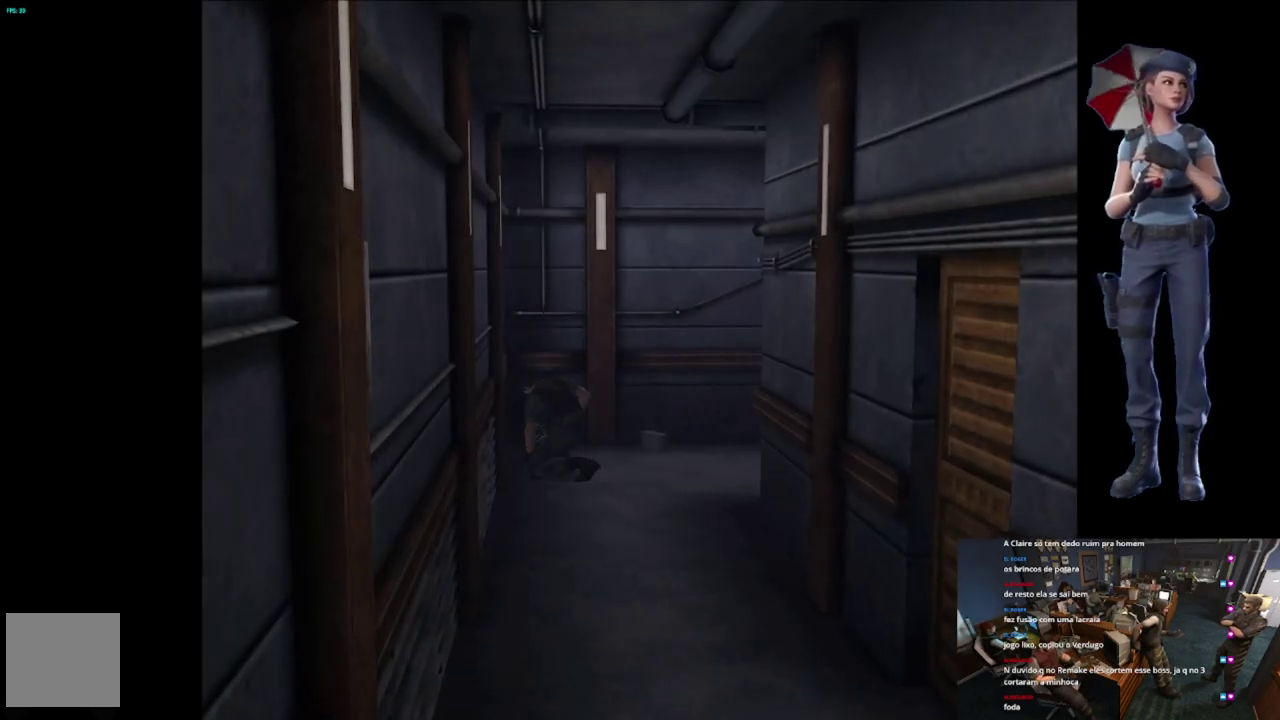
{"buttons": ["A"], "left_stick": "center", "right_stick": "center", "events": []}
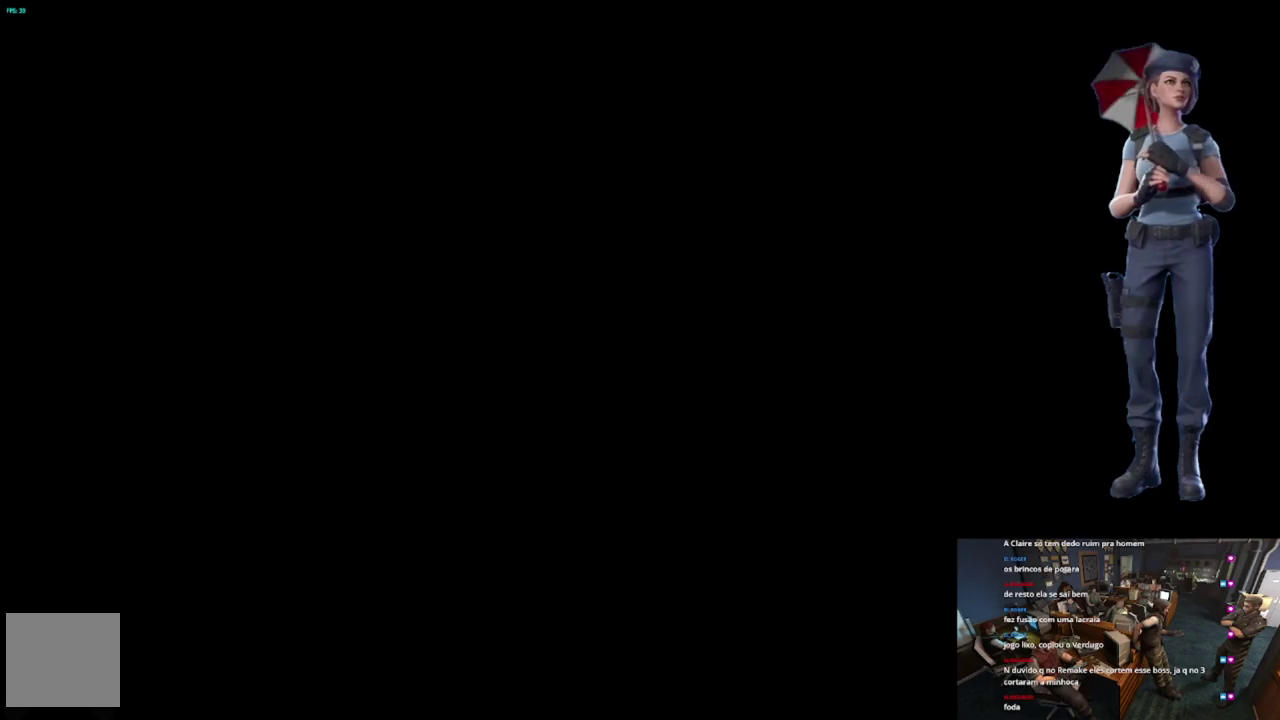
{"buttons": ["A"], "left_stick": "center", "right_stick": "center", "events": []}